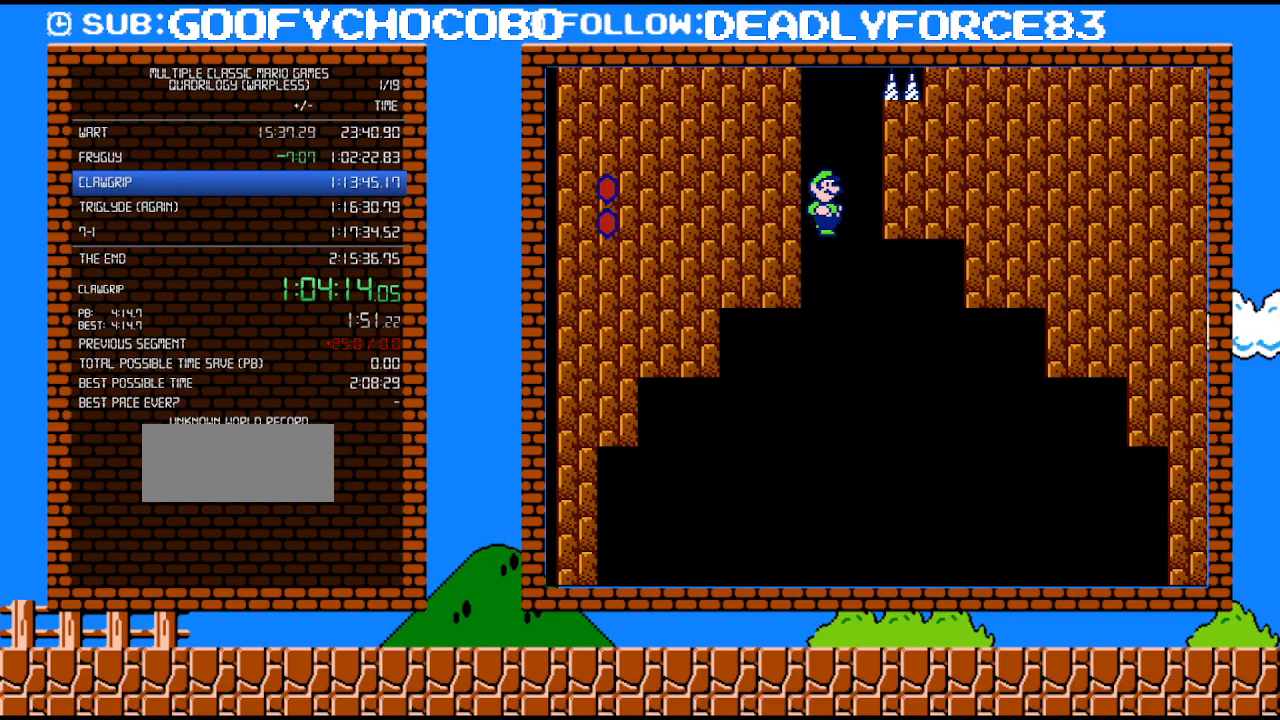
Gameplay with a controller (Nintendo layout); each line is a JSON object with the inputs held at the frame after it. "events" lists button and stick changes between this image and that frame as [ms after this image, input, new state], when the widget could be followed in between. Not read: L3 R3.
{"buttons": ["B"], "events": [[217, "DPAD_RIGHT", "down"], [467, "DPAD_RIGHT", "up"]]}
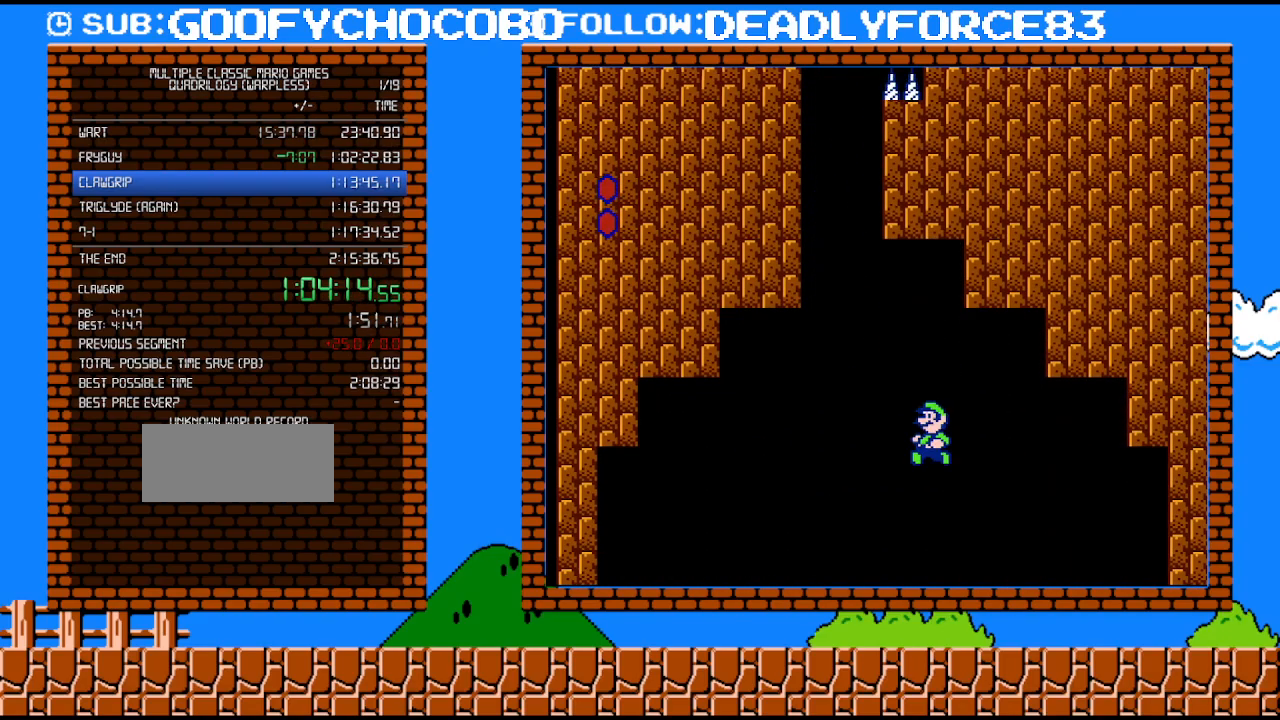
{"buttons": ["B"], "events": [[17, "DPAD_LEFT", "down"], [183, "DPAD_LEFT", "up"]]}
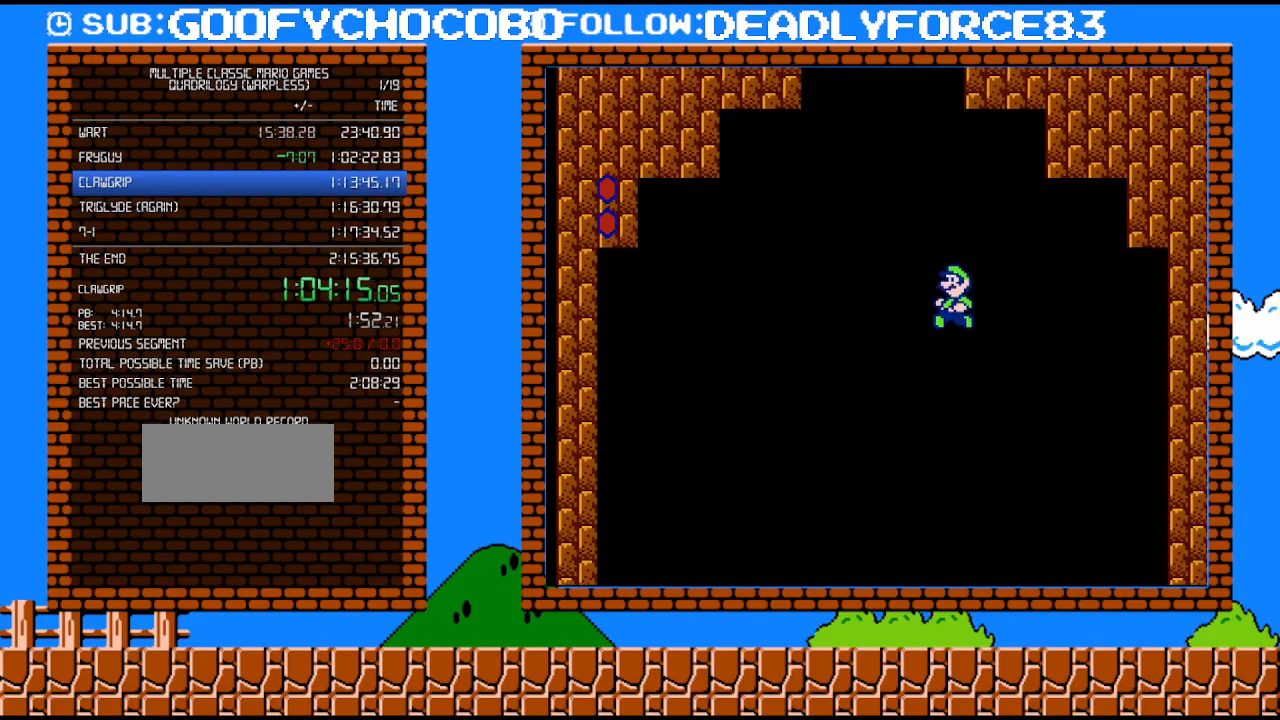
{"buttons": ["B"], "events": []}
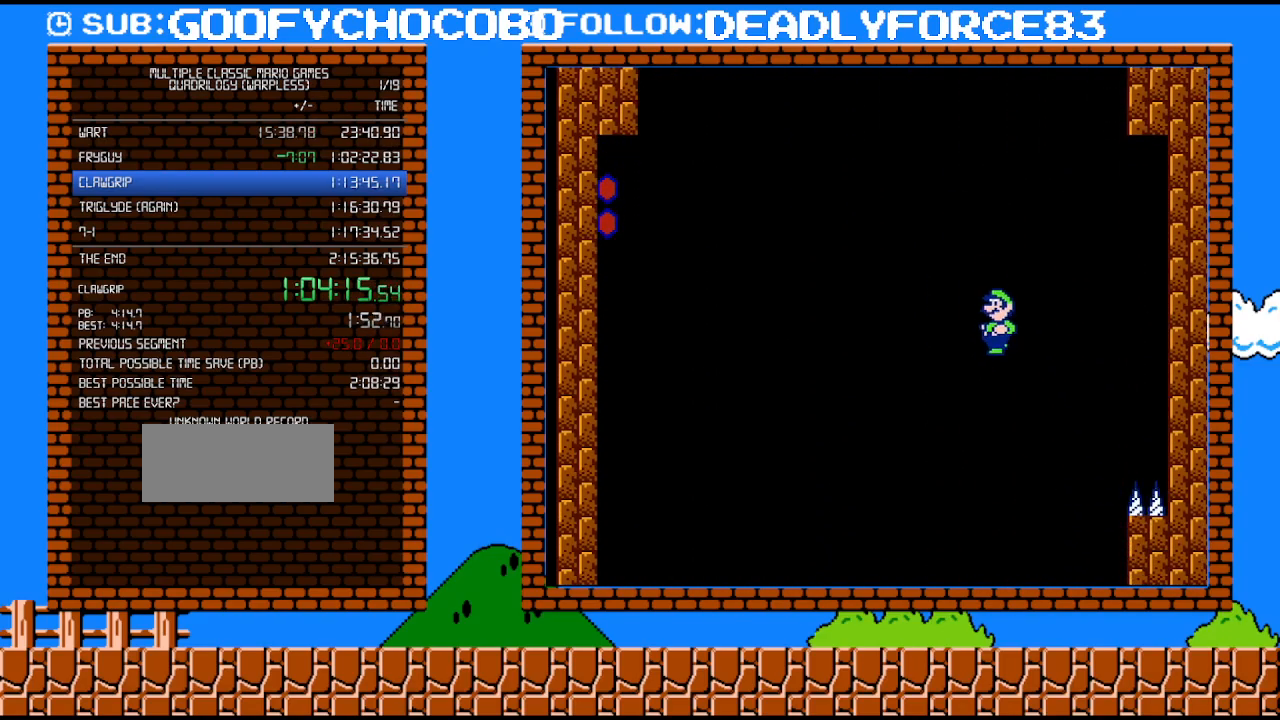
{"buttons": ["B"], "events": [[233, "DPAD_LEFT", "down"], [333, "DPAD_LEFT", "up"]]}
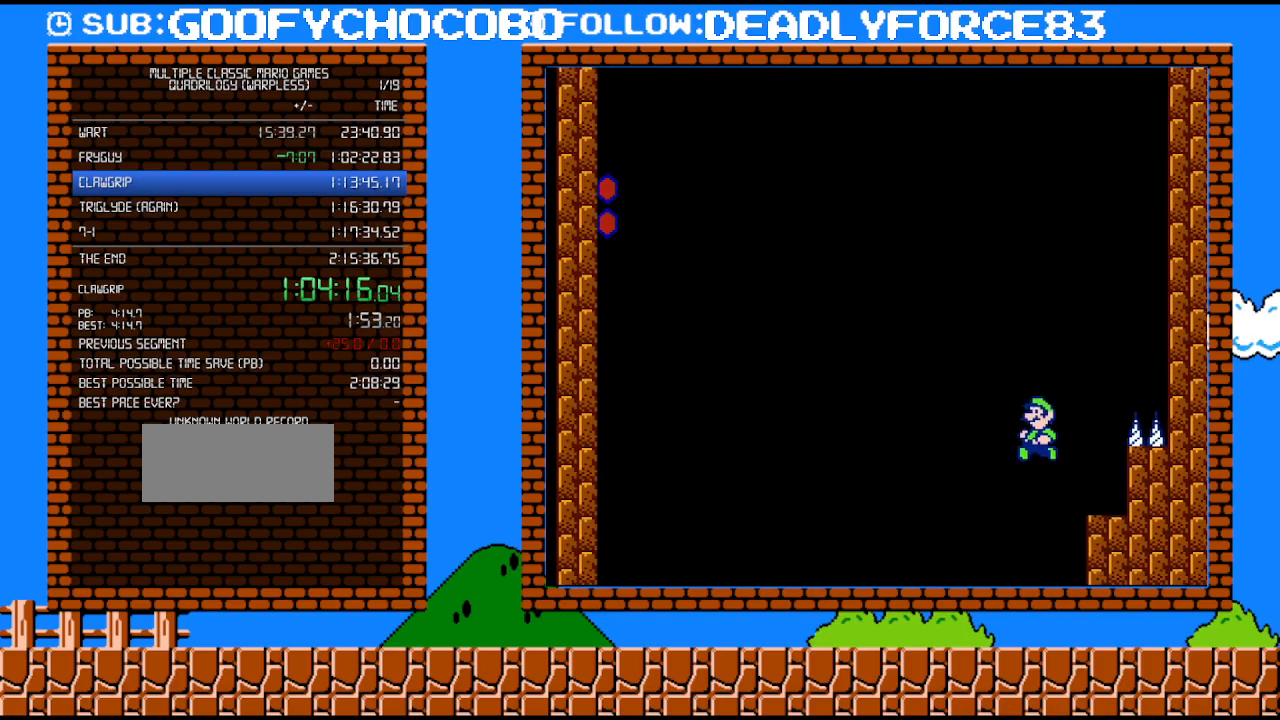
{"buttons": ["B"], "events": []}
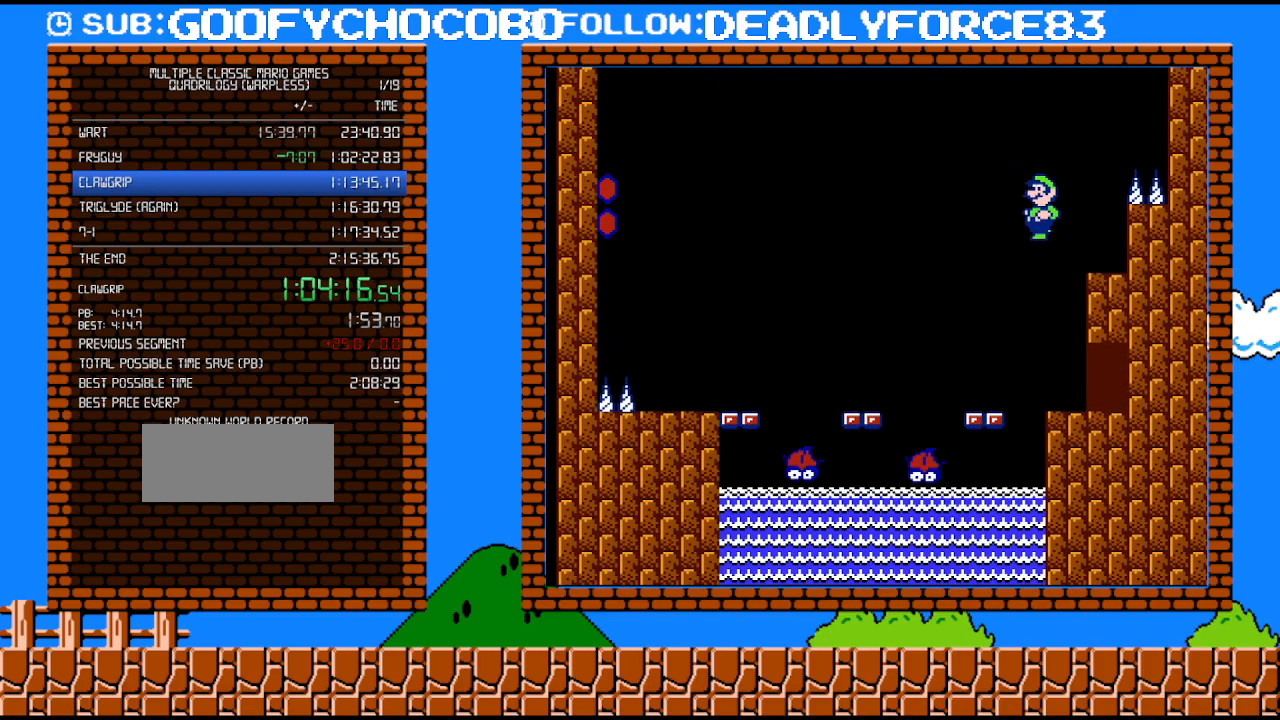
{"buttons": ["B", "DPAD_RIGHT"], "events": [[300, "DPAD_RIGHT", "down"]]}
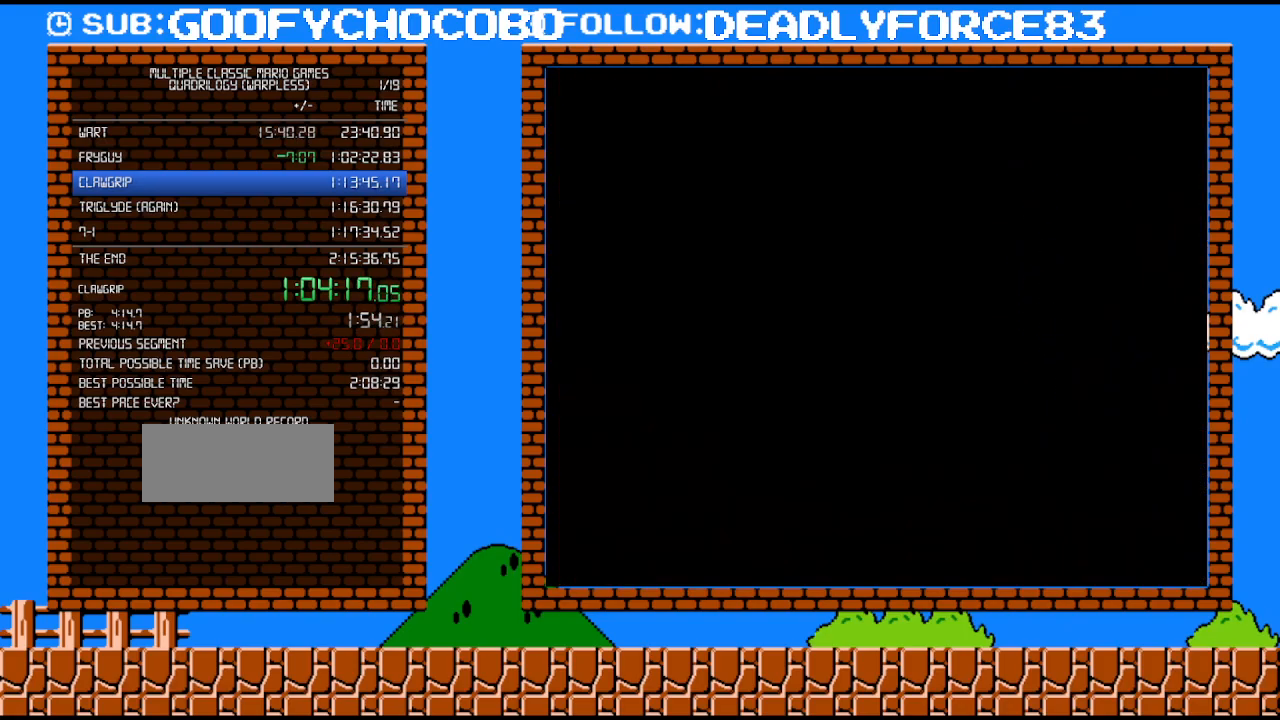
{"buttons": ["B"], "events": [[300, "DPAD_RIGHT", "up"], [333, "DPAD_UP", "down"], [367, "DPAD_UP", "up"]]}
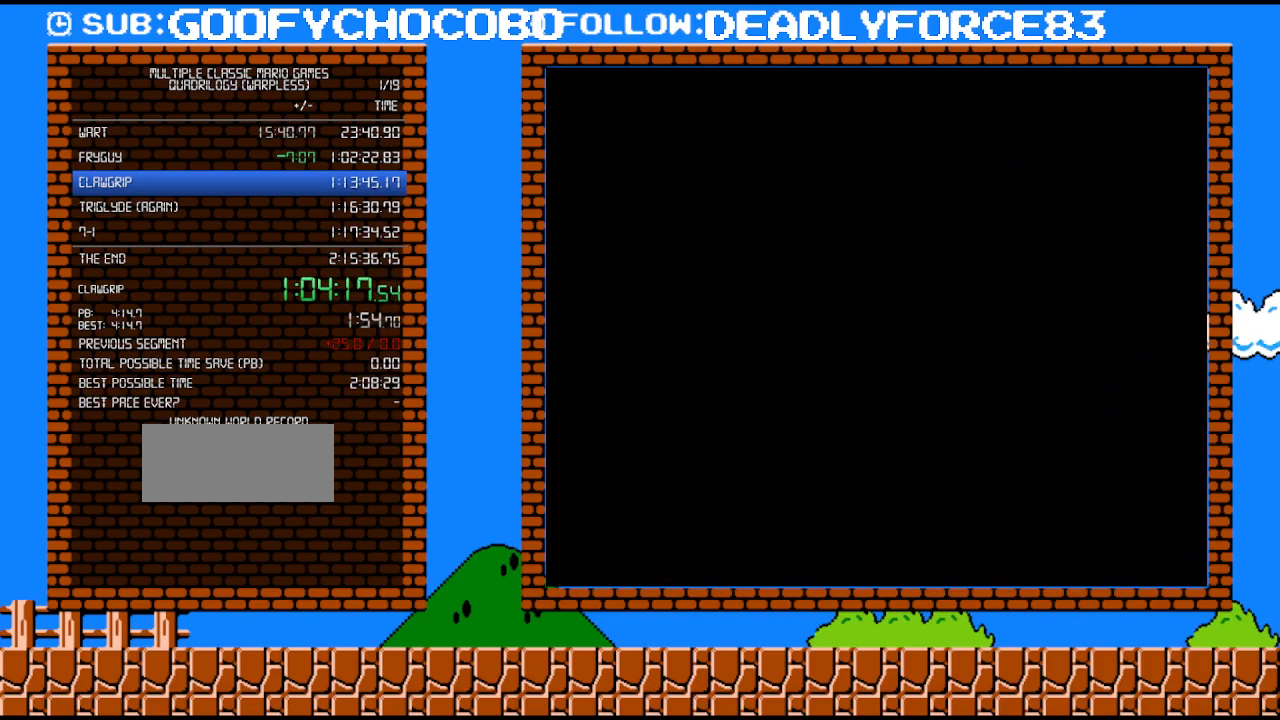
{"buttons": ["B", "DPAD_RIGHT"], "events": [[33, "DPAD_RIGHT", "down"]]}
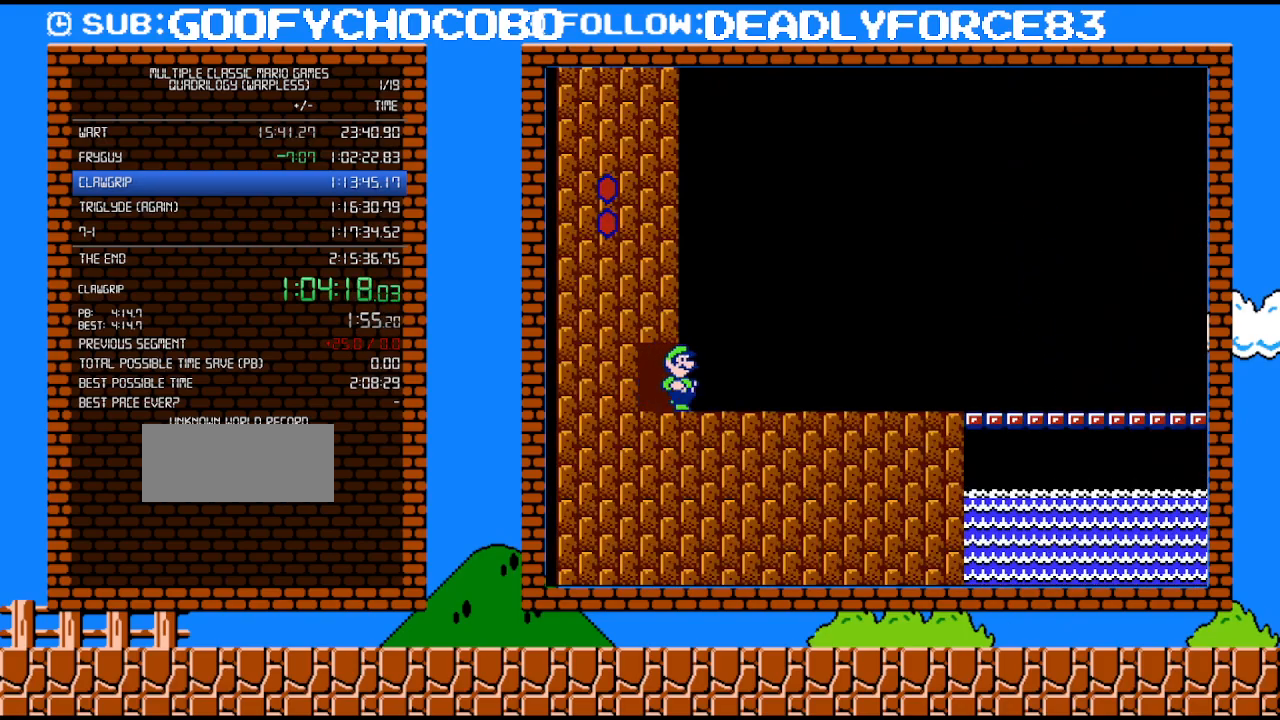
{"buttons": ["B", "DPAD_RIGHT"], "events": []}
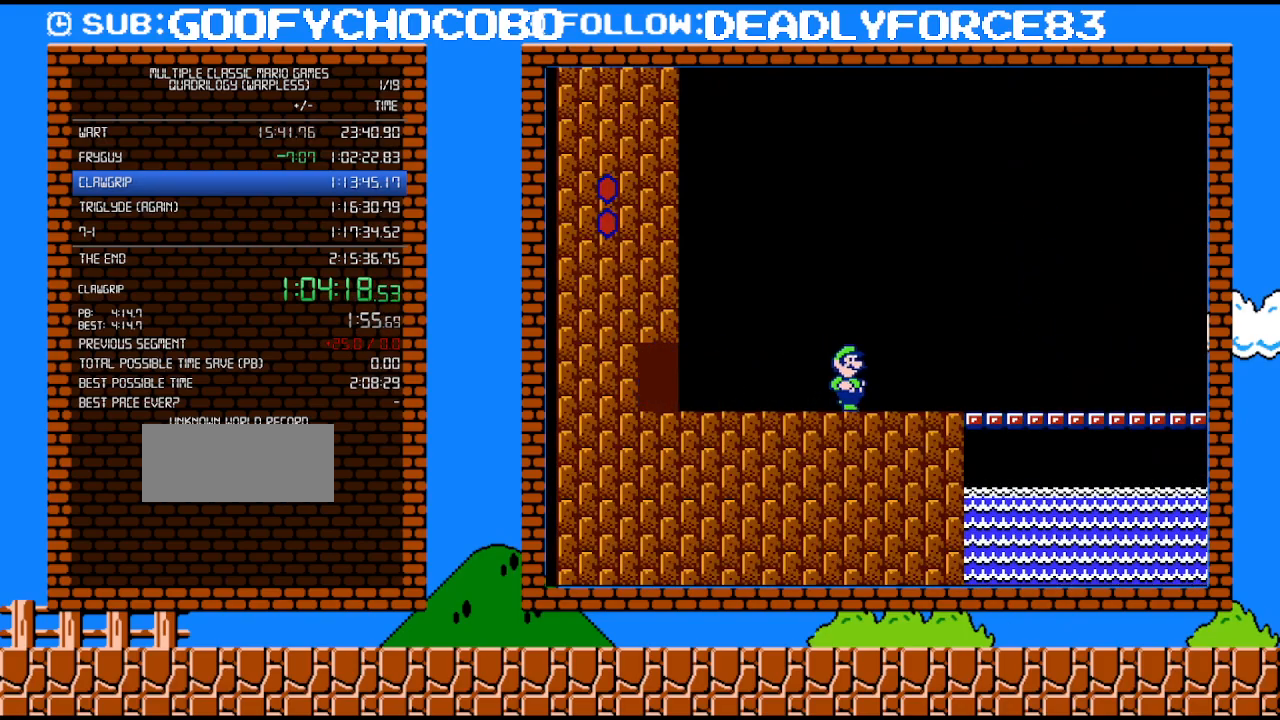
{"buttons": ["B", "DPAD_RIGHT"], "events": []}
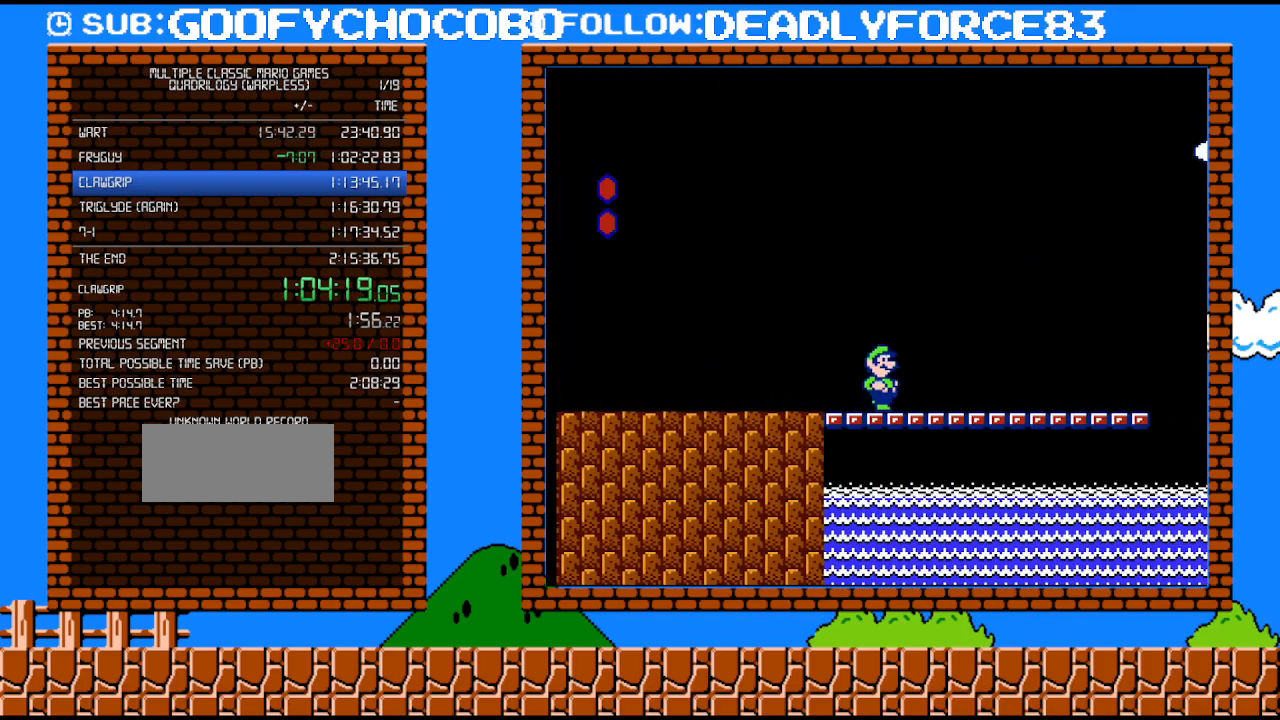
{"buttons": ["A", "B", "DPAD_RIGHT"], "events": [[400, "A", "down"]]}
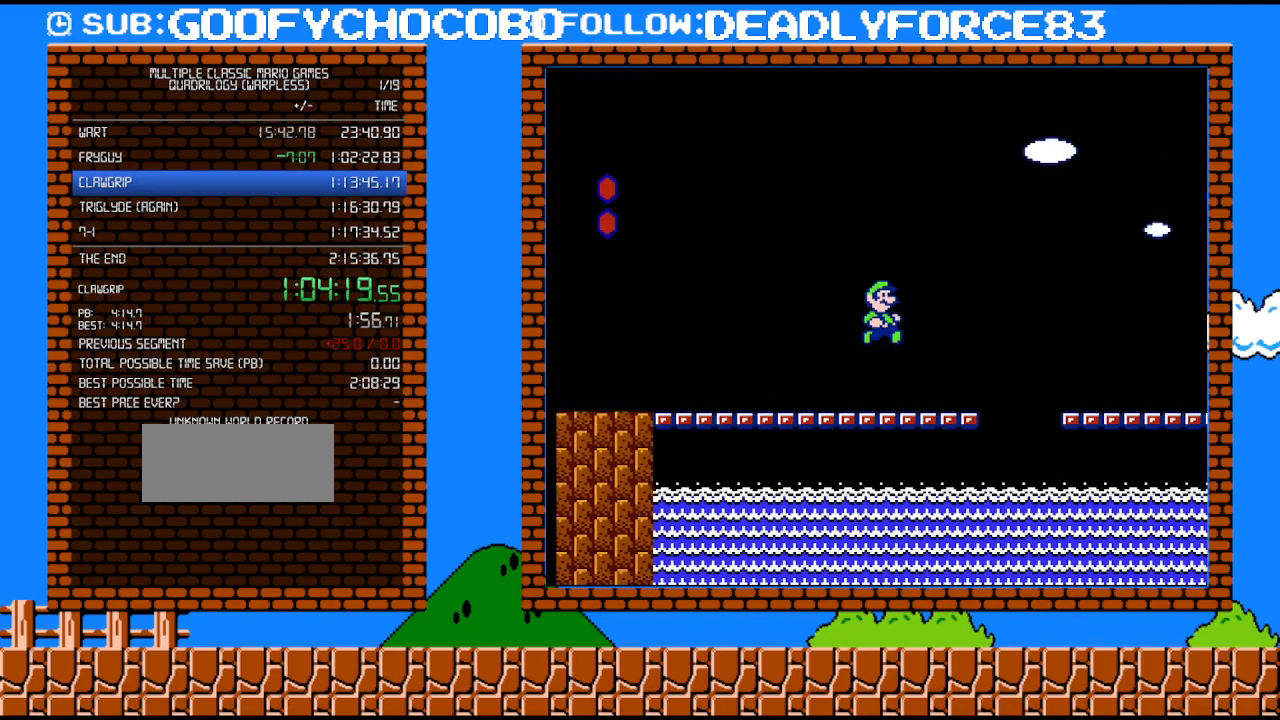
{"buttons": ["B", "DPAD_RIGHT"], "events": [[117, "A", "up"]]}
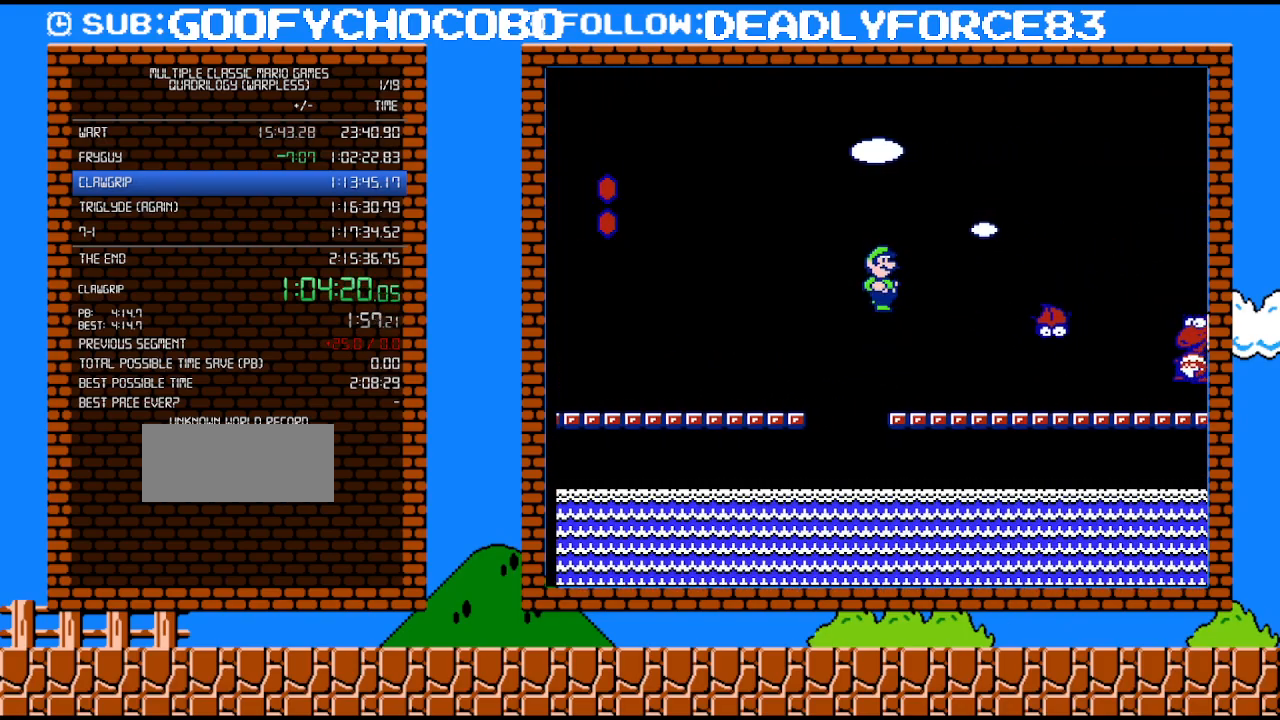
{"buttons": ["B", "DPAD_RIGHT"], "events": []}
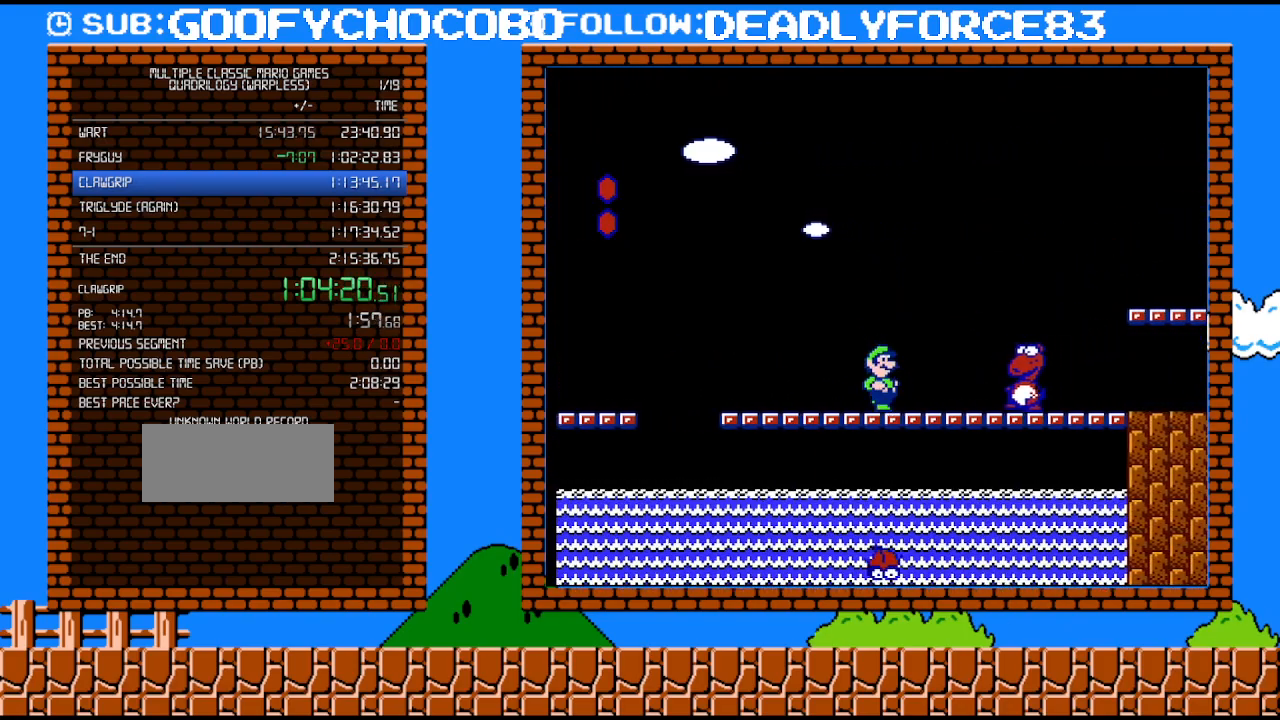
{"buttons": ["B"], "events": [[50, "DPAD_RIGHT", "up"]]}
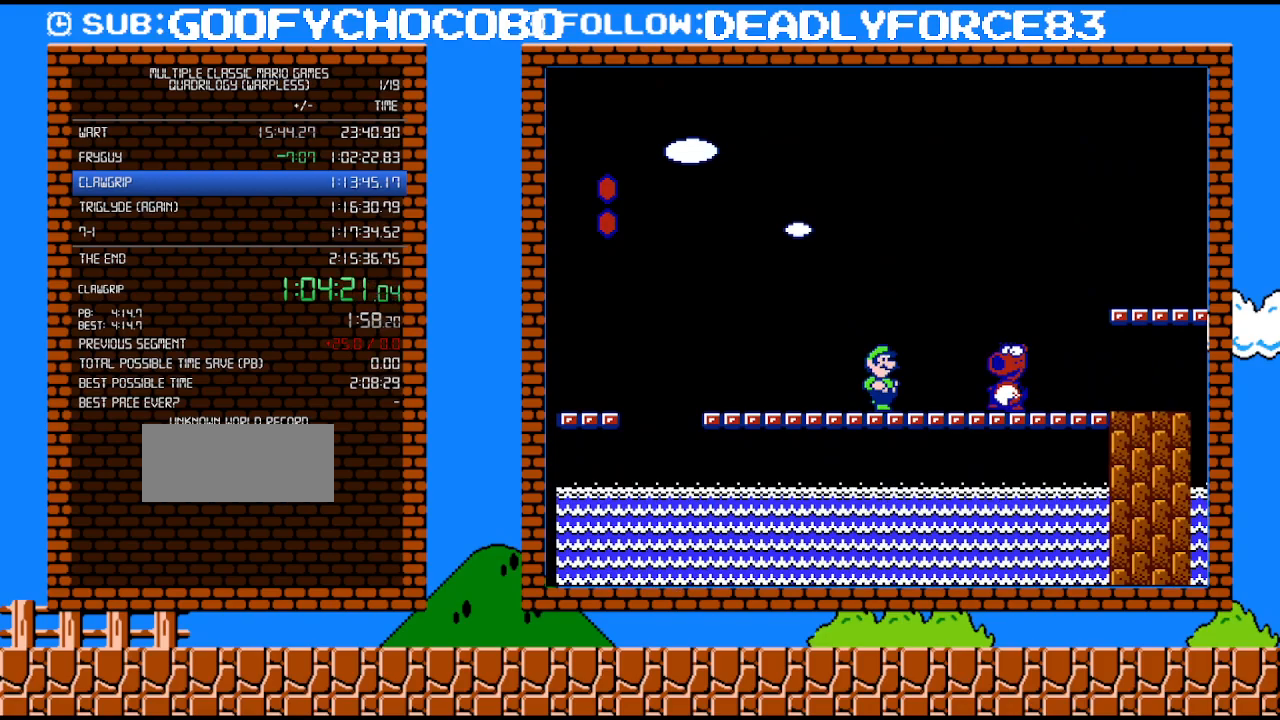
{"buttons": ["A", "B"], "events": [[117, "DPAD_LEFT", "down"], [217, "DPAD_LEFT", "up"], [217, "DPAD_RIGHT", "down"], [300, "DPAD_RIGHT", "up"], [367, "A", "down"]]}
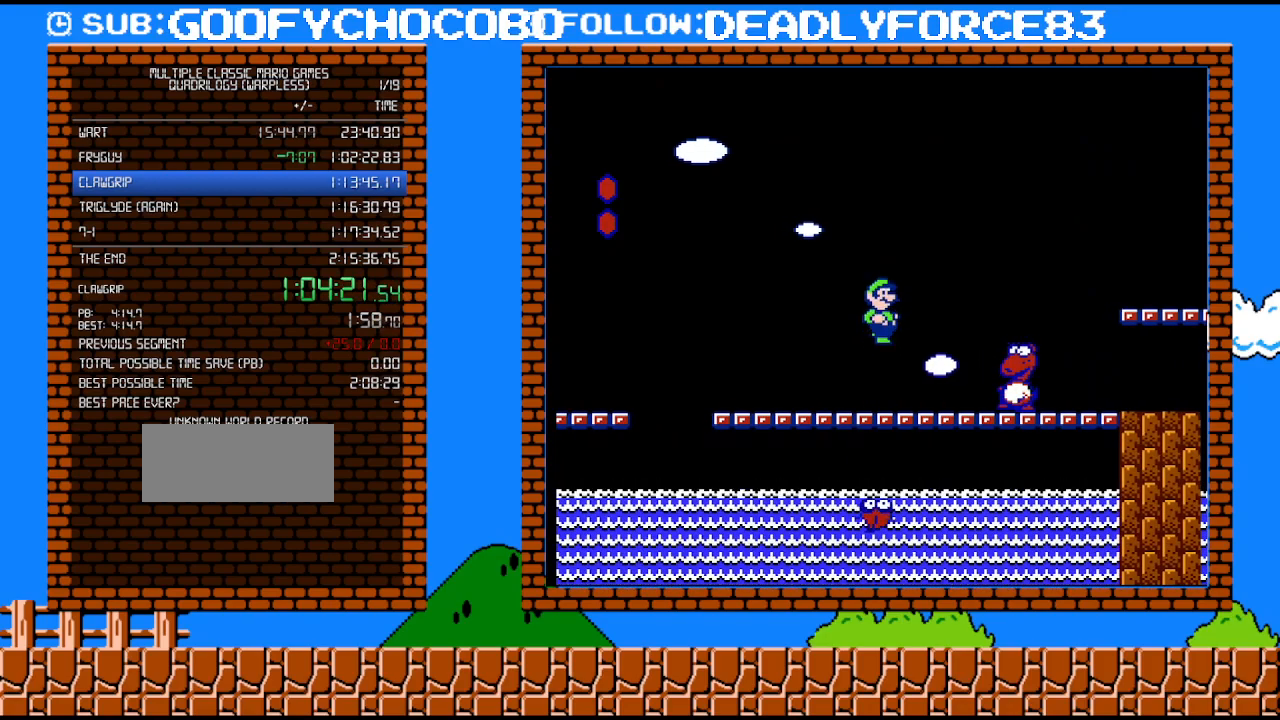
{"buttons": [], "events": [[217, "A", "up"], [300, "B", "up"]]}
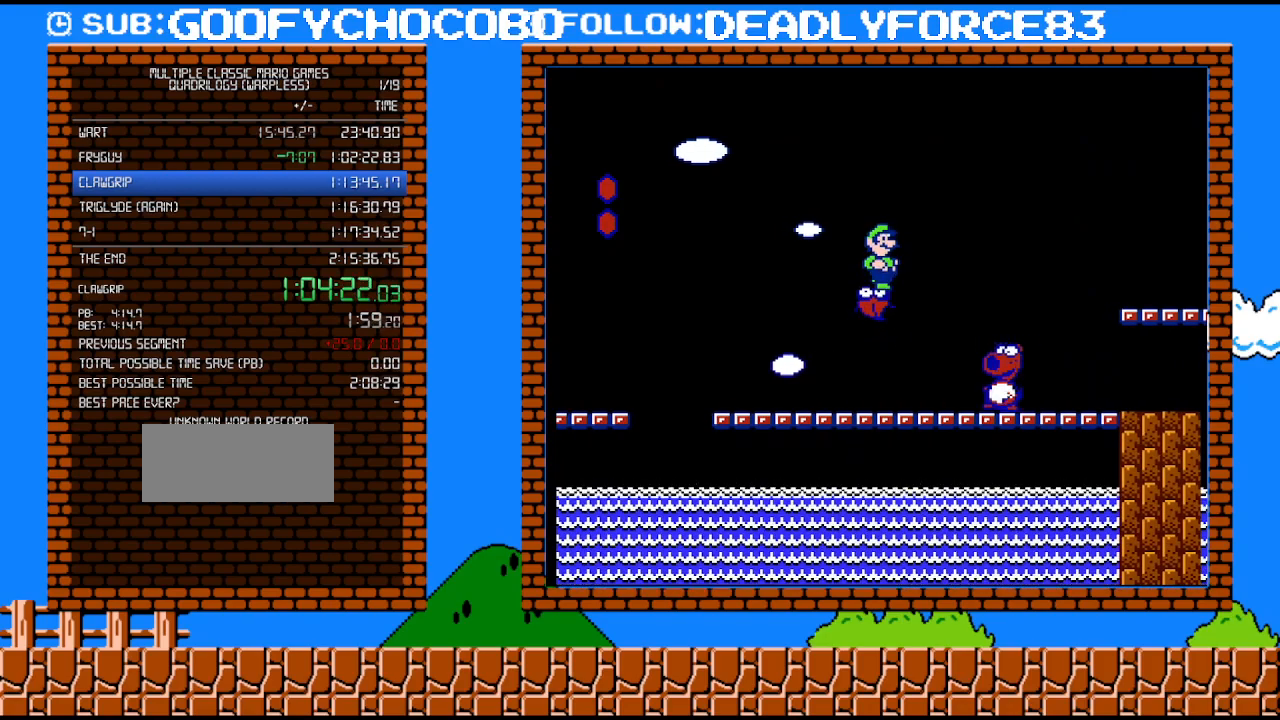
{"buttons": ["B"], "events": [[217, "B", "down"]]}
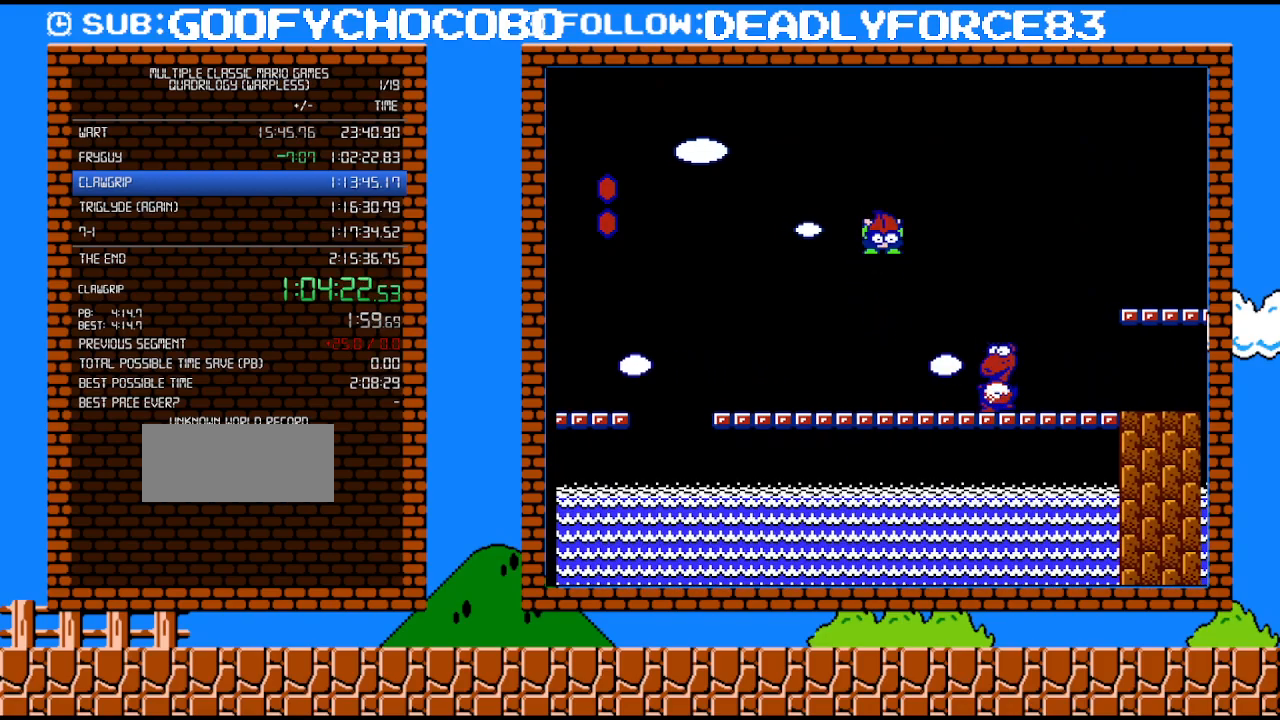
{"buttons": ["DPAD_LEFT"], "events": [[83, "DPAD_LEFT", "down"], [467, "B", "up"]]}
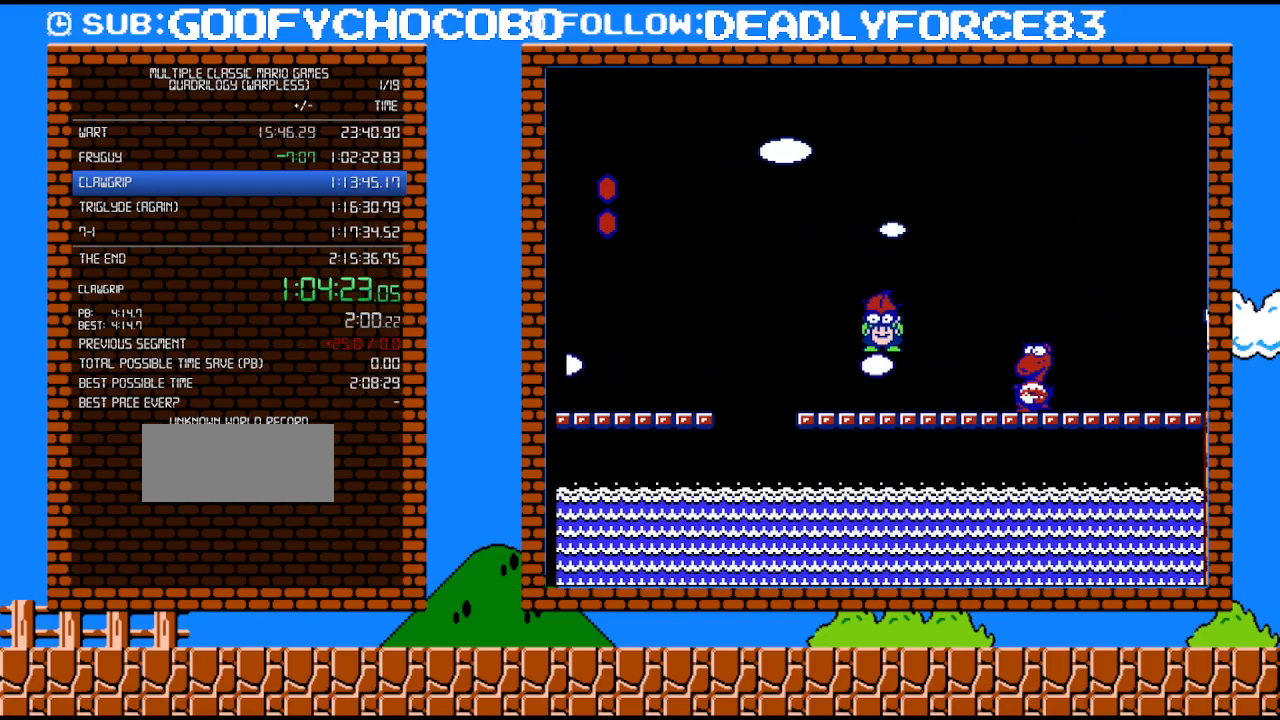
{"buttons": ["B", "DPAD_RIGHT"], "events": [[33, "DPAD_LEFT", "up"], [33, "DPAD_RIGHT", "down"], [117, "B", "down"], [117, "DPAD_RIGHT", "up"], [183, "B", "up"], [250, "B", "down"], [333, "DPAD_RIGHT", "down"]]}
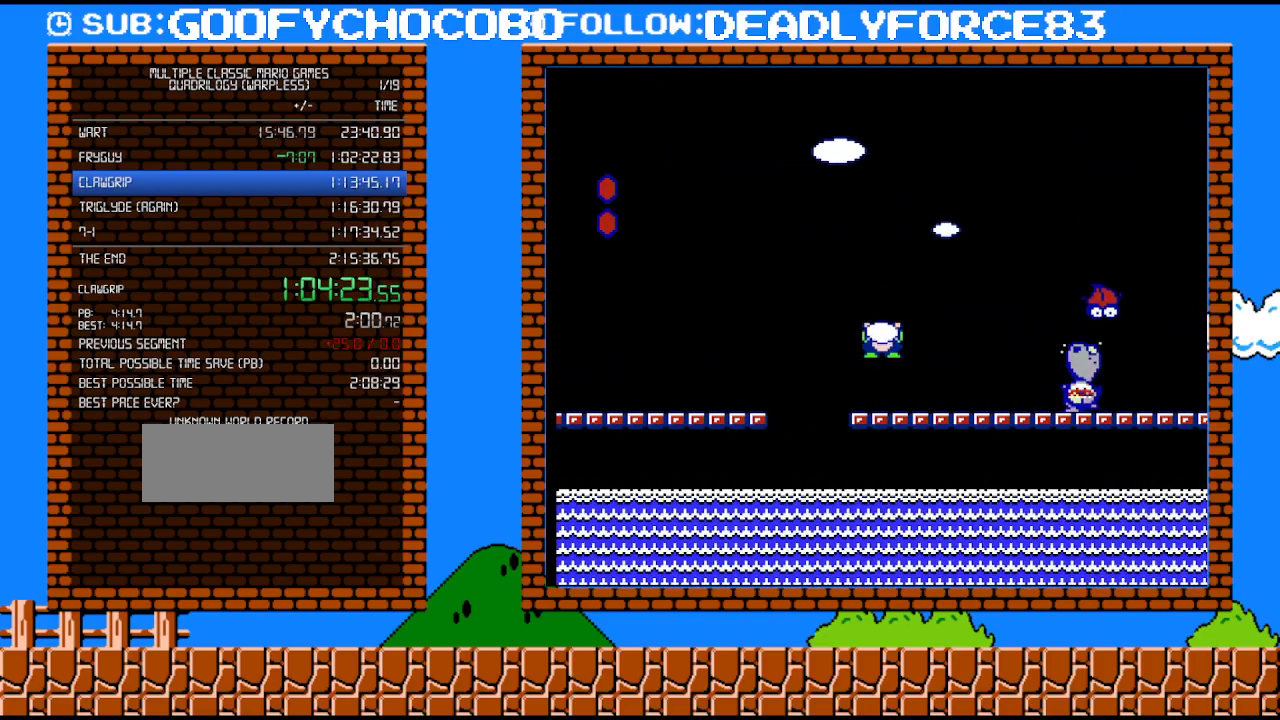
{"buttons": [], "events": [[483, "B", "up"], [483, "DPAD_RIGHT", "up"]]}
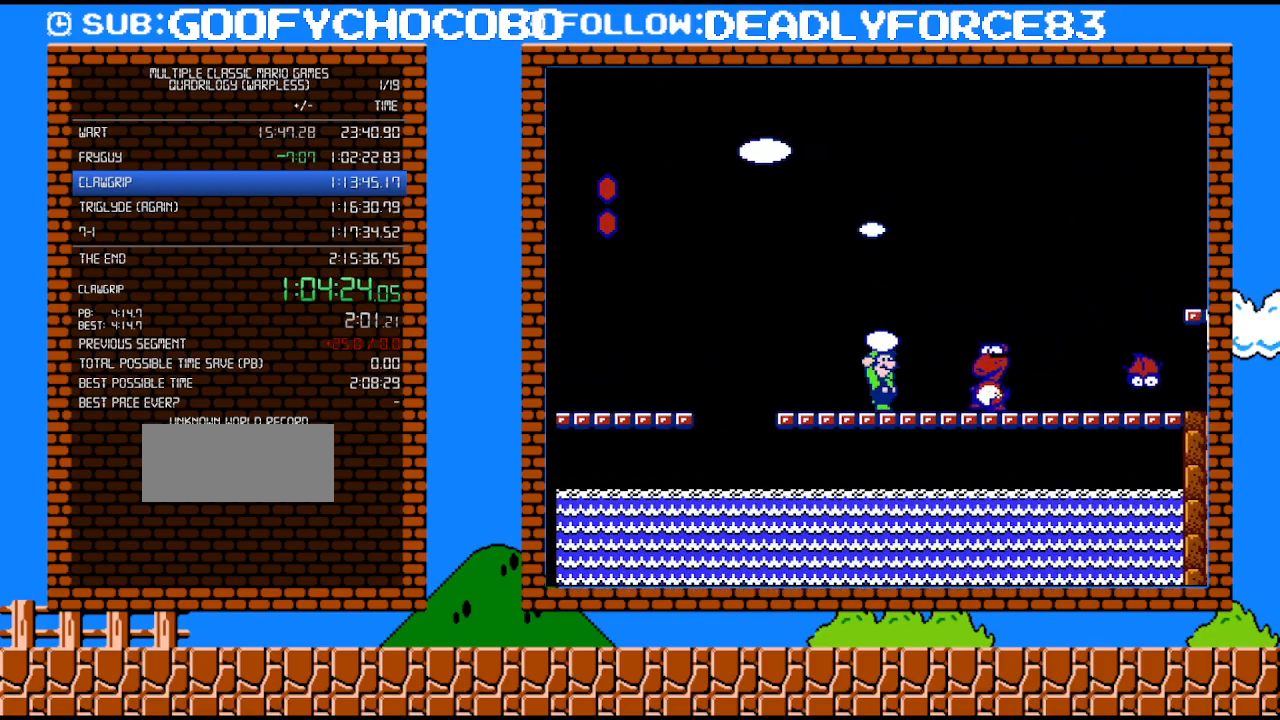
{"buttons": ["A"], "events": [[400, "A", "down"]]}
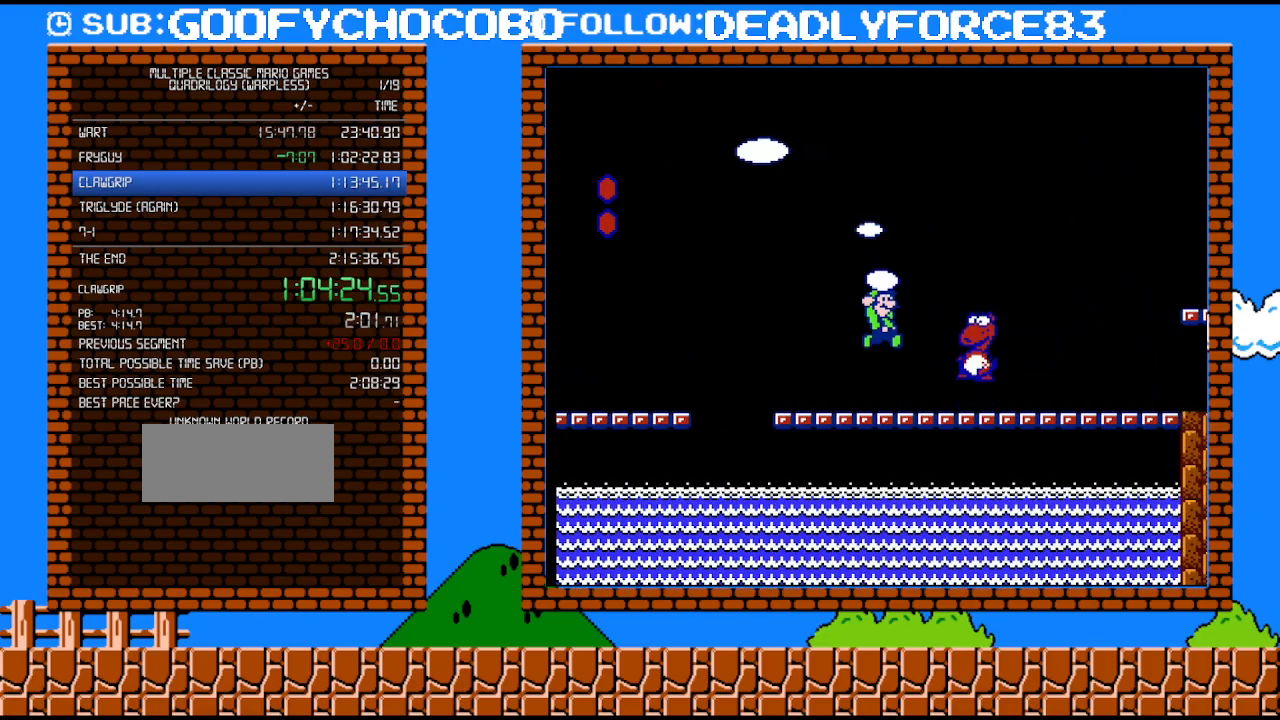
{"buttons": ["A"], "events": []}
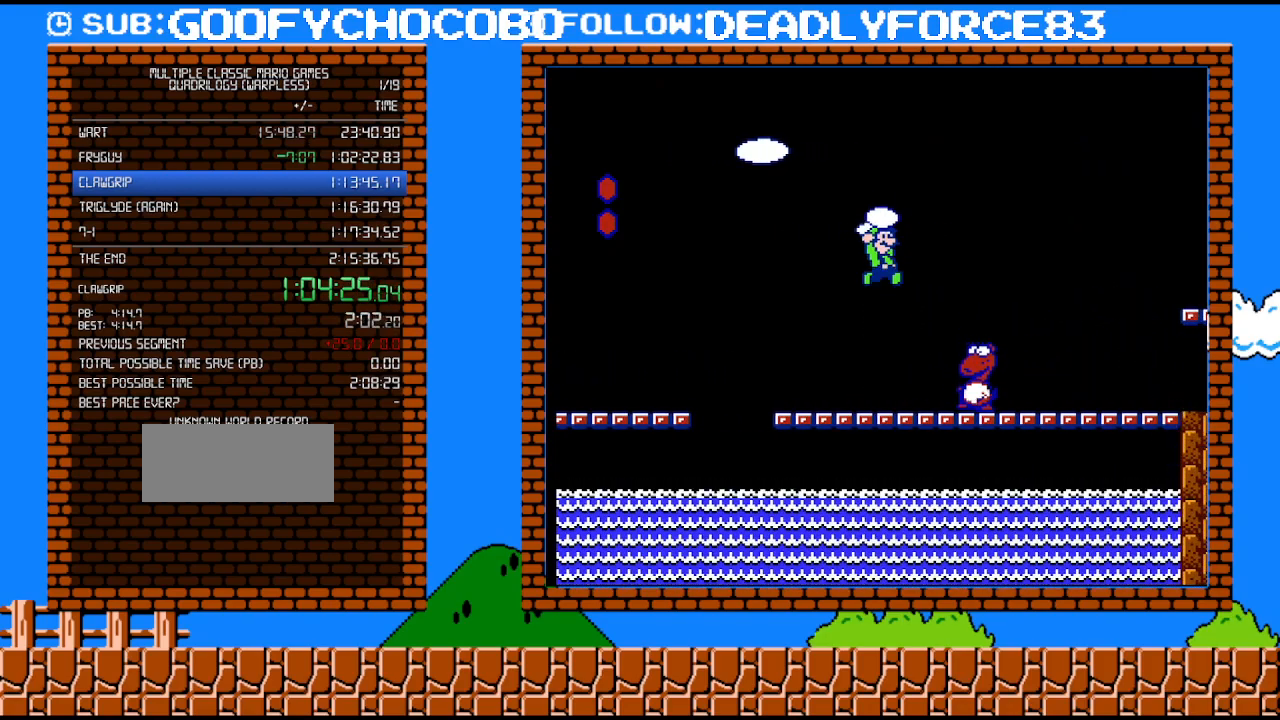
{"buttons": ["A"], "events": [[367, "DPAD_RIGHT", "down"], [500, "DPAD_RIGHT", "up"]]}
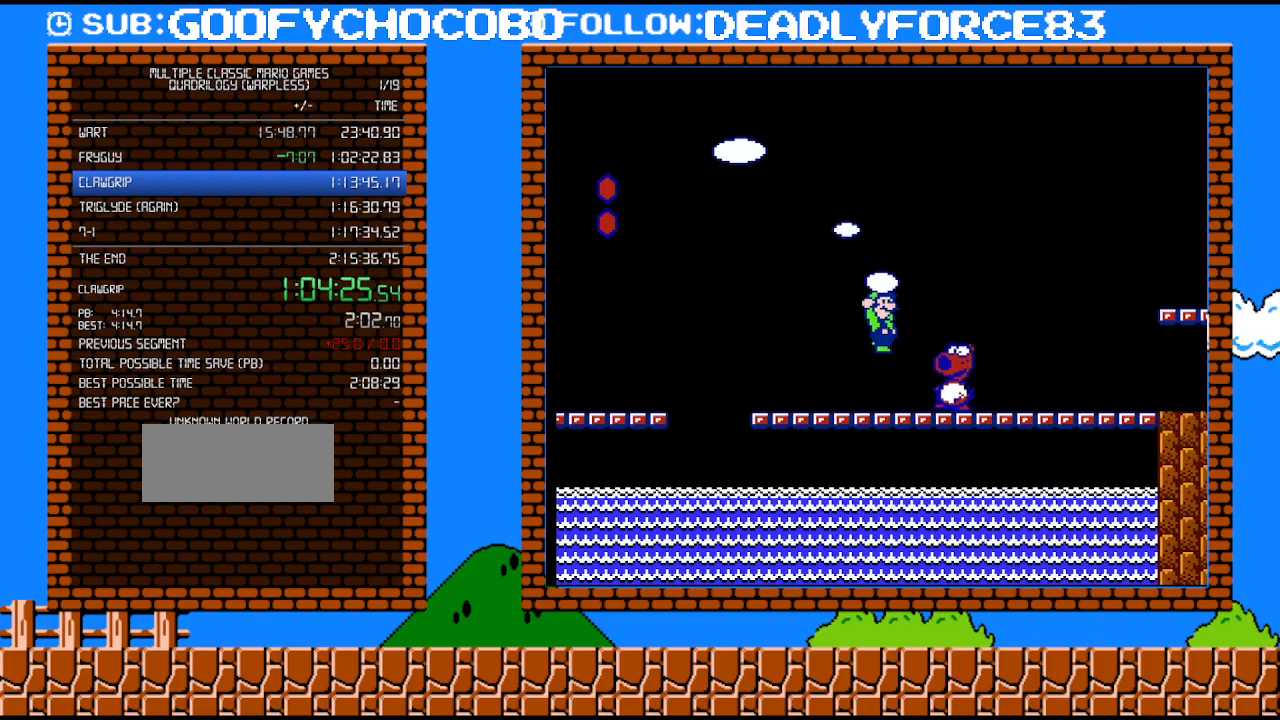
{"buttons": [], "events": [[50, "A", "up"]]}
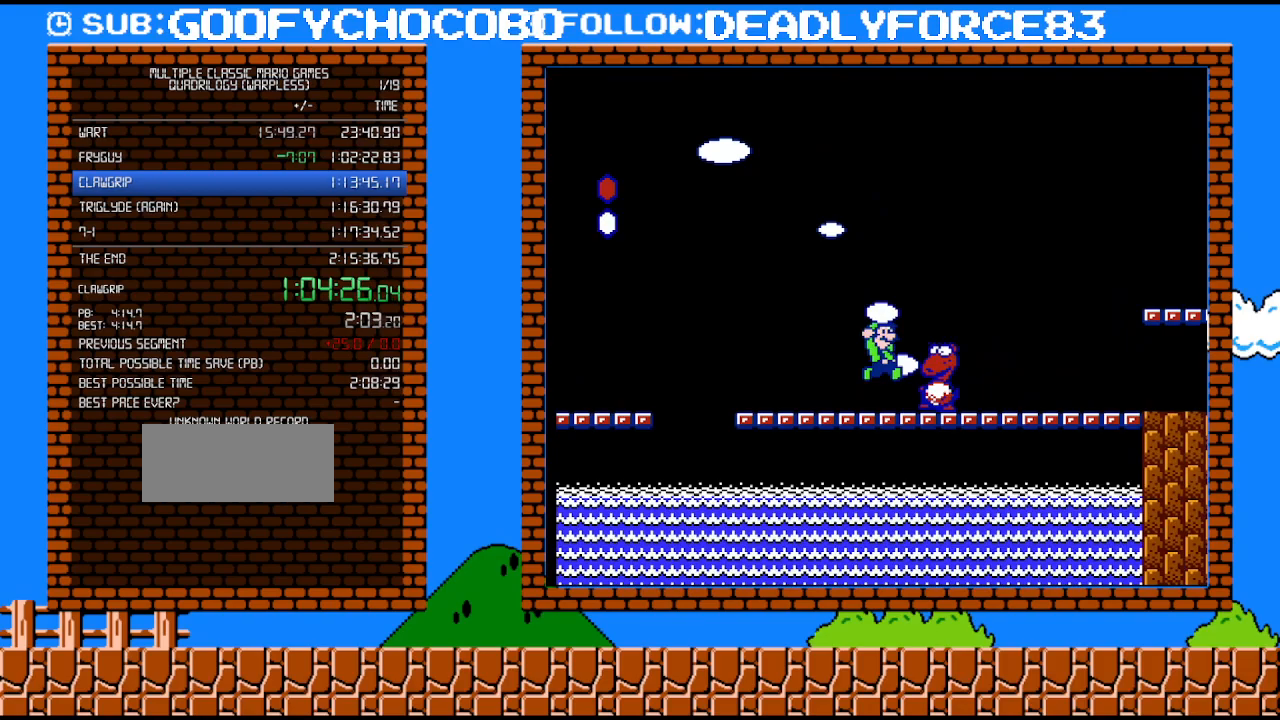
{"buttons": ["B"], "events": [[150, "B", "down"], [233, "B", "up"], [300, "B", "down"], [367, "B", "up"], [400, "B", "down"]]}
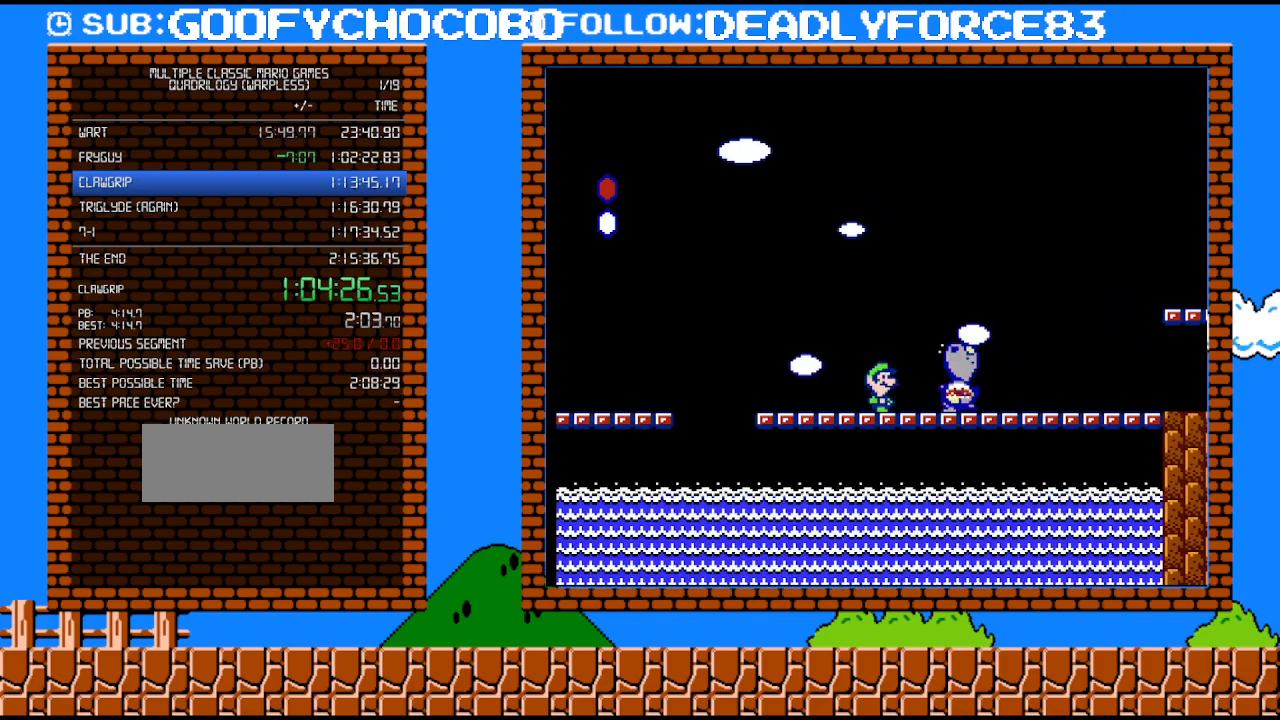
{"buttons": ["B"], "events": [[300, "DPAD_LEFT", "down"], [483, "DPAD_LEFT", "up"]]}
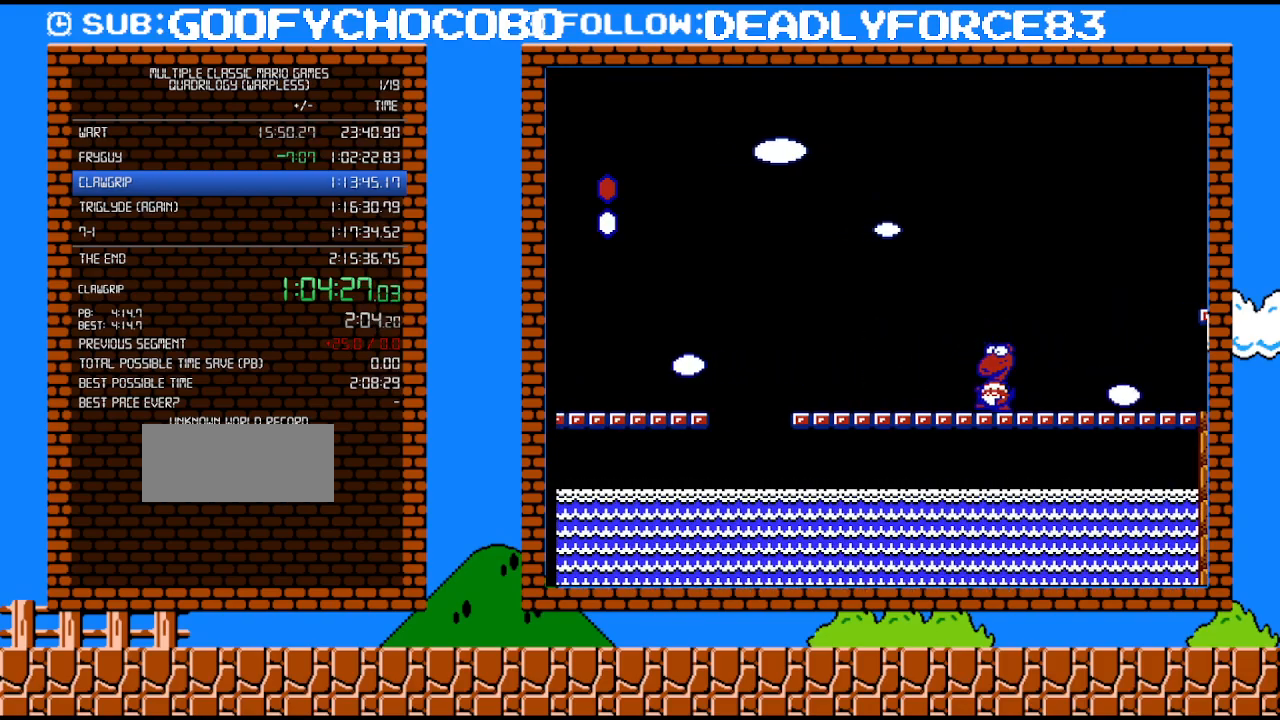
{"buttons": ["B"], "events": []}
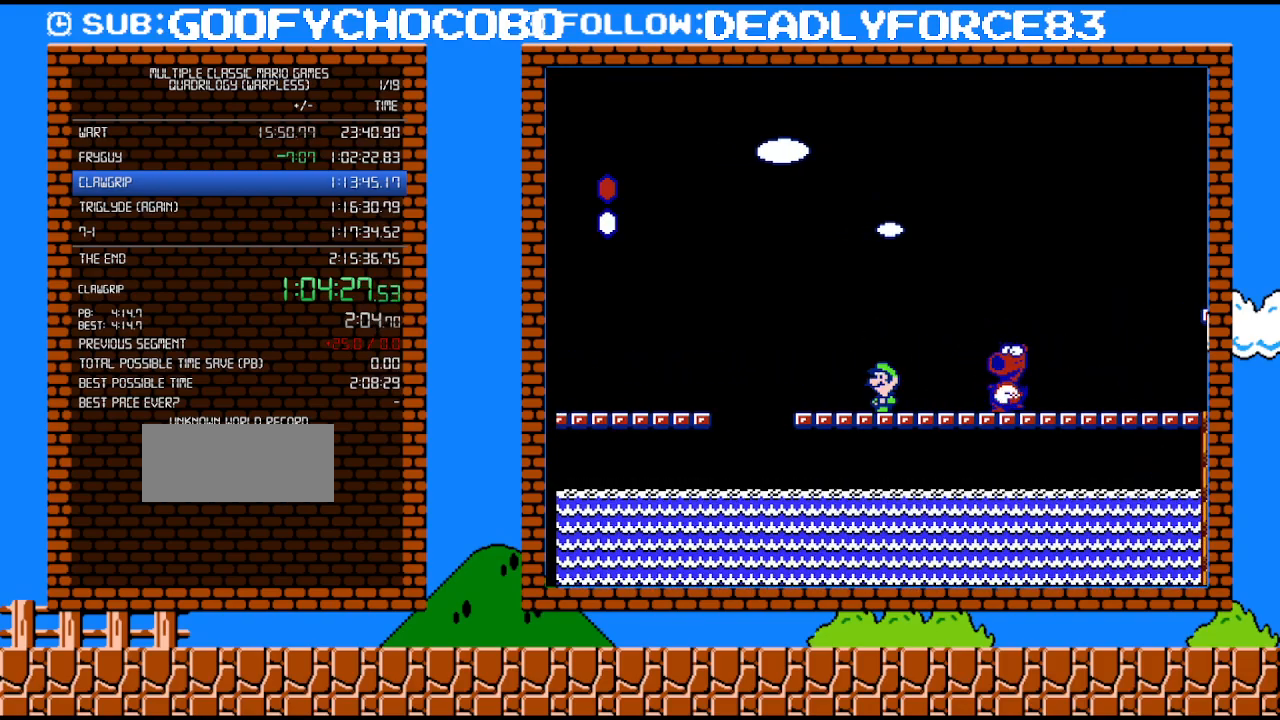
{"buttons": ["A", "B", "DPAD_LEFT"], "events": [[217, "DPAD_LEFT", "down"], [233, "A", "down"]]}
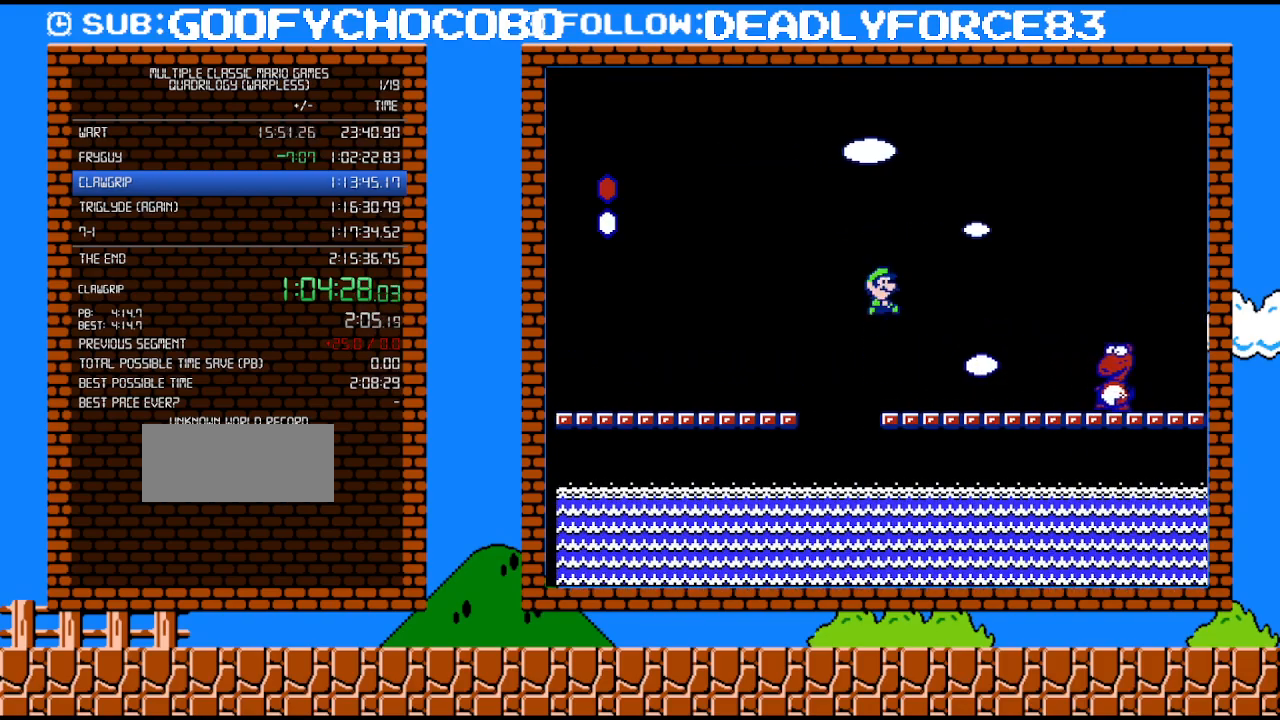
{"buttons": [], "events": [[17, "DPAD_LEFT", "up"], [17, "DPAD_UP", "down"], [50, "DPAD_RIGHT", "down"], [50, "DPAD_UP", "up"], [217, "DPAD_RIGHT", "up"], [367, "A", "up"], [400, "B", "up"]]}
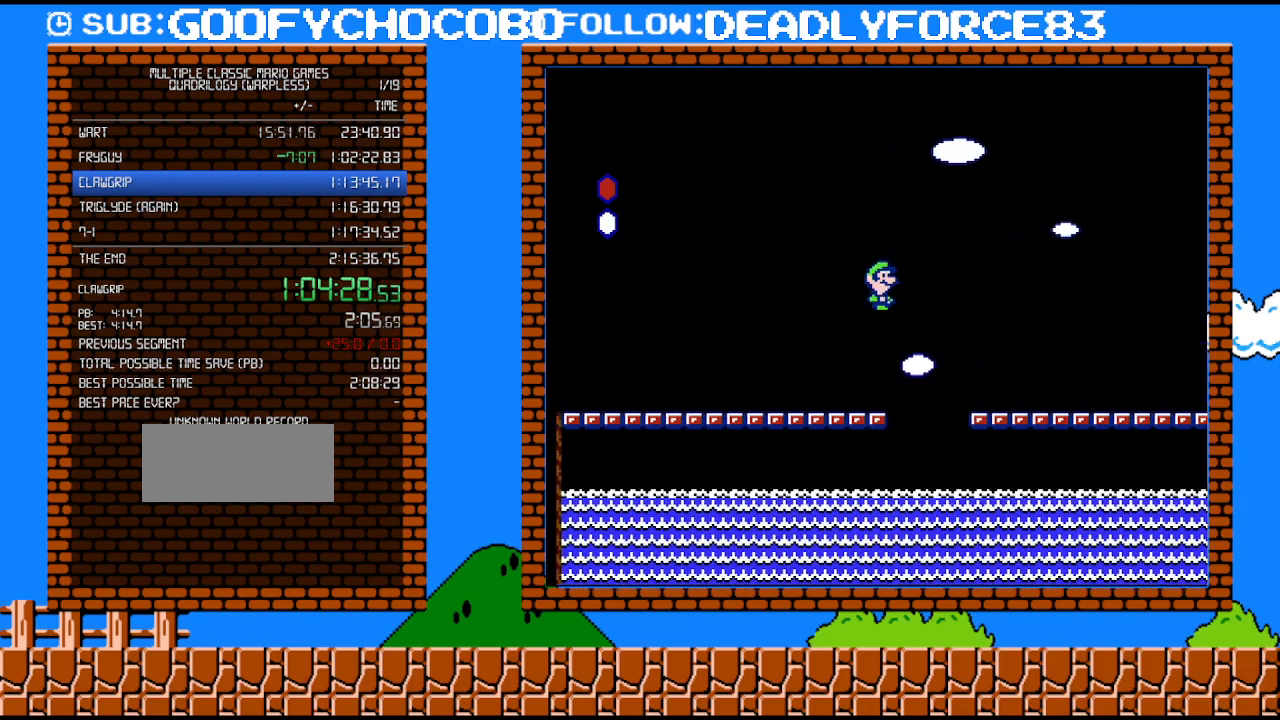
{"buttons": ["B"], "events": [[300, "B", "down"]]}
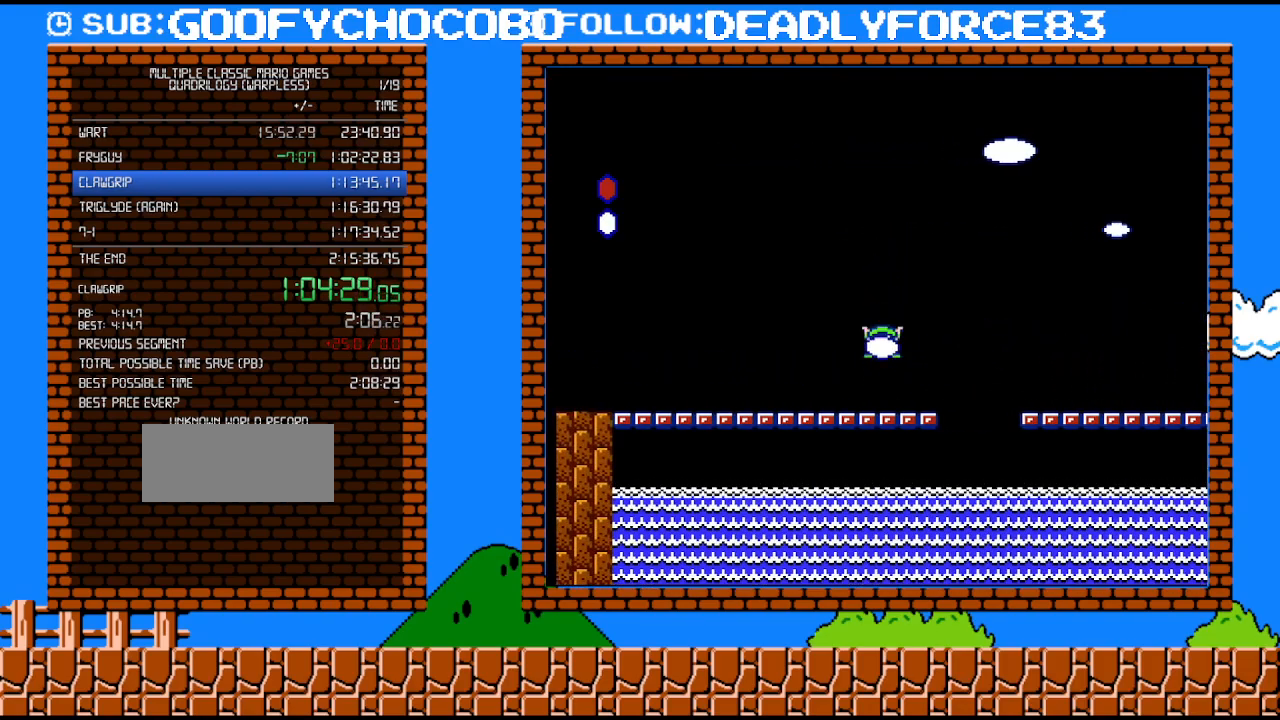
{"buttons": ["B", "DPAD_RIGHT"], "events": [[333, "DPAD_RIGHT", "down"]]}